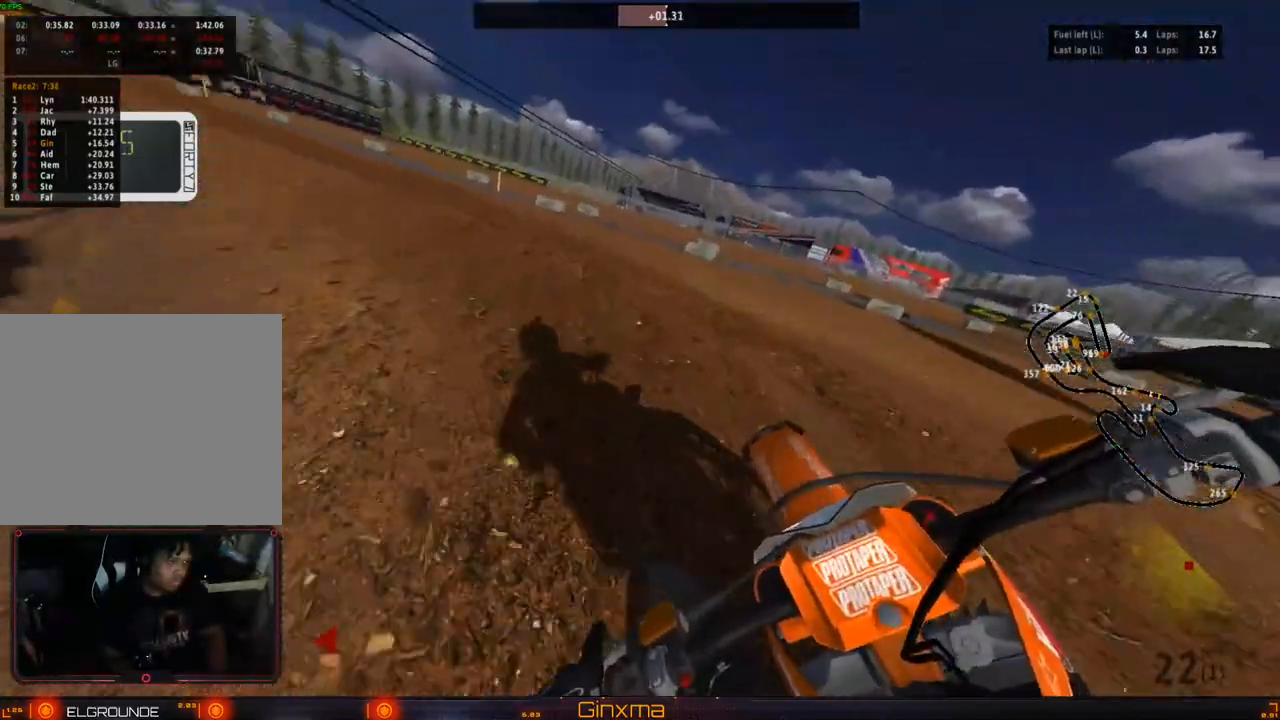
Gameplay with a controller (PlayStation layout); each line is a JSON object with the inputs held at the frame after it (dt_ms = milliseconds from this image to that frame). "events" lists button and stick changes between this image and that frame as [ms after this image, input, new state], when the widget could be followed in between. Not read: L3 R3.
{"dt_ms": 500, "buttons": ["R2"], "left_stick": "left", "right_stick": "center", "events": [[17, "R2", "down"], [167, "left_stick", "left"]]}
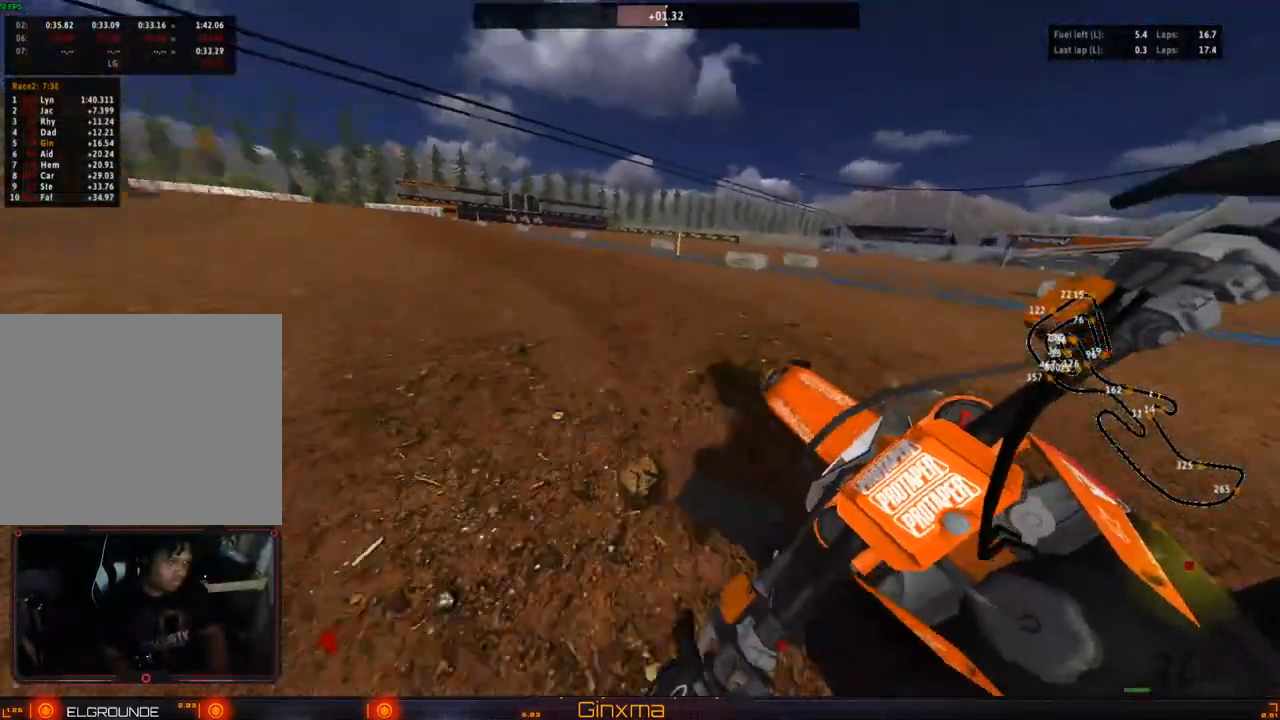
{"dt_ms": 500, "buttons": ["SQUARE", "R2"], "left_stick": "center", "right_stick": "center"}
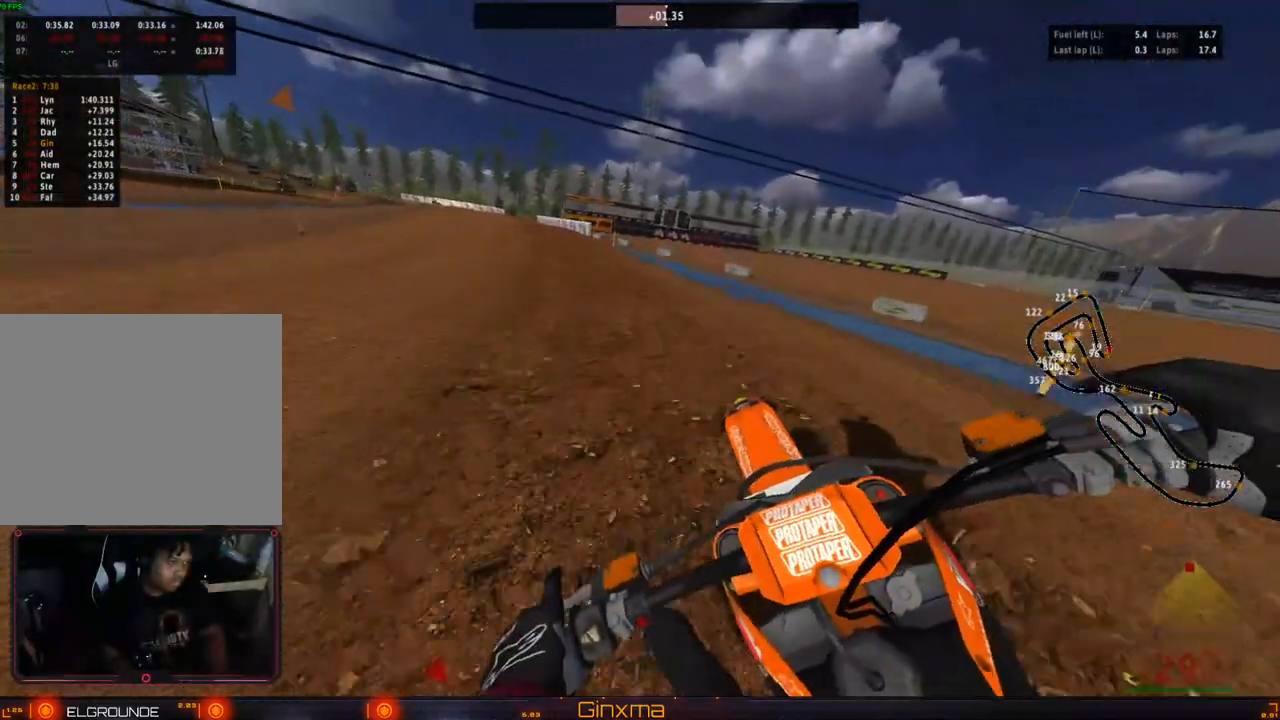
{"dt_ms": 500, "buttons": ["R2"], "left_stick": "center", "right_stick": "center", "events": [[67, "left_stick", "left"], [100, "SQUARE", "up"], [133, "left_stick", "center"], [267, "left_stick", "down-right"], [350, "left_stick", "center"]]}
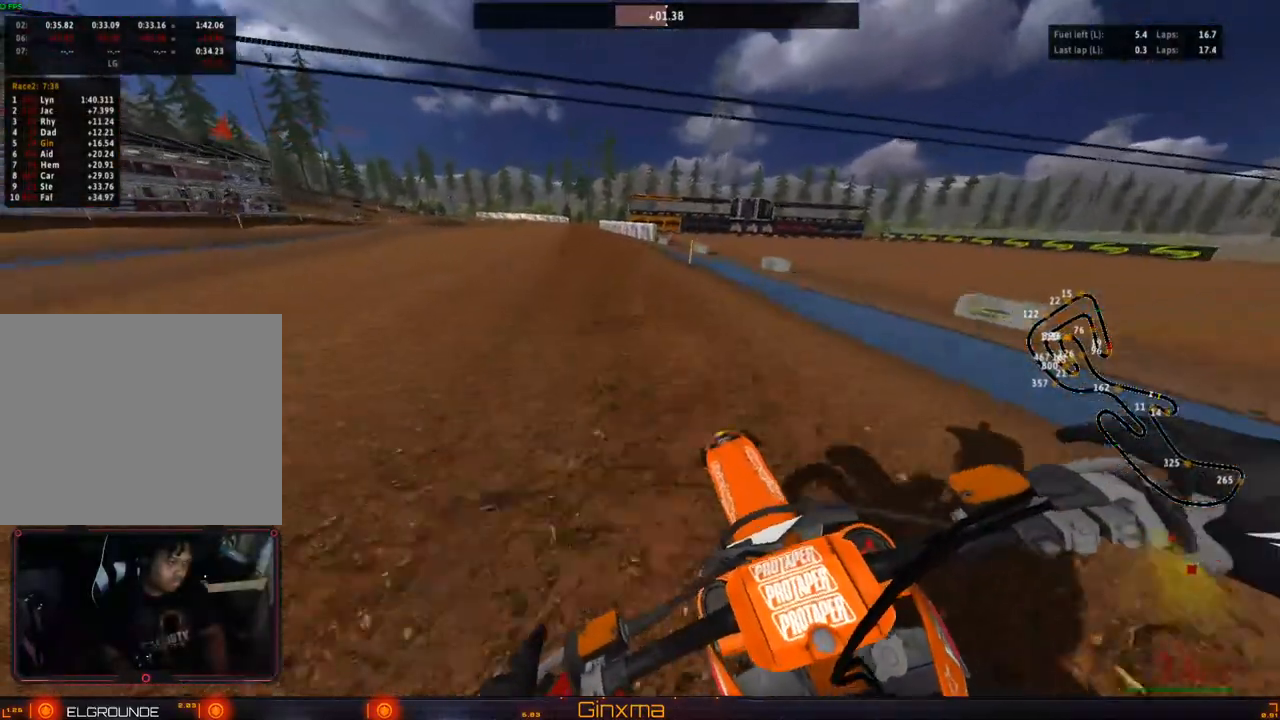
{"dt_ms": 500, "buttons": ["R2"], "left_stick": "center", "right_stick": "center", "events": [[200, "left_stick", "down-right"], [283, "left_stick", "center"], [317, "SQUARE", "down"], [433, "SQUARE", "up"]]}
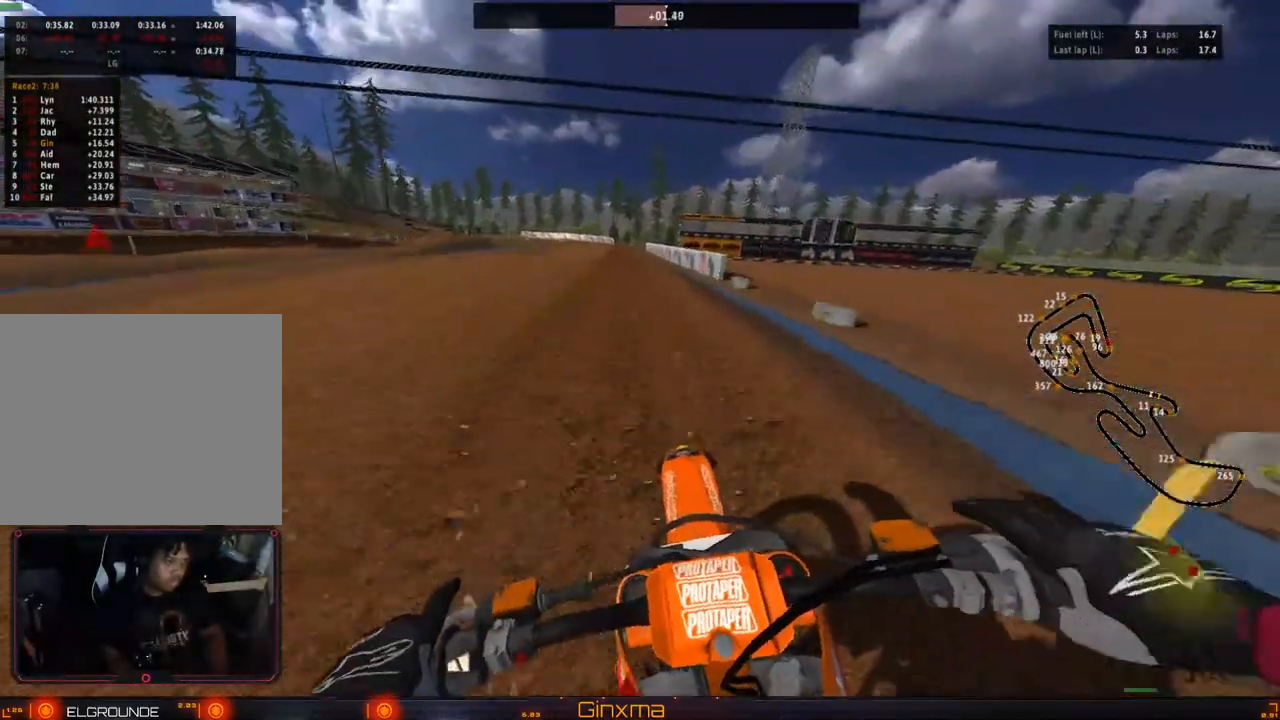
{"dt_ms": 500, "buttons": ["R2"], "left_stick": "center", "right_stick": "center", "events": []}
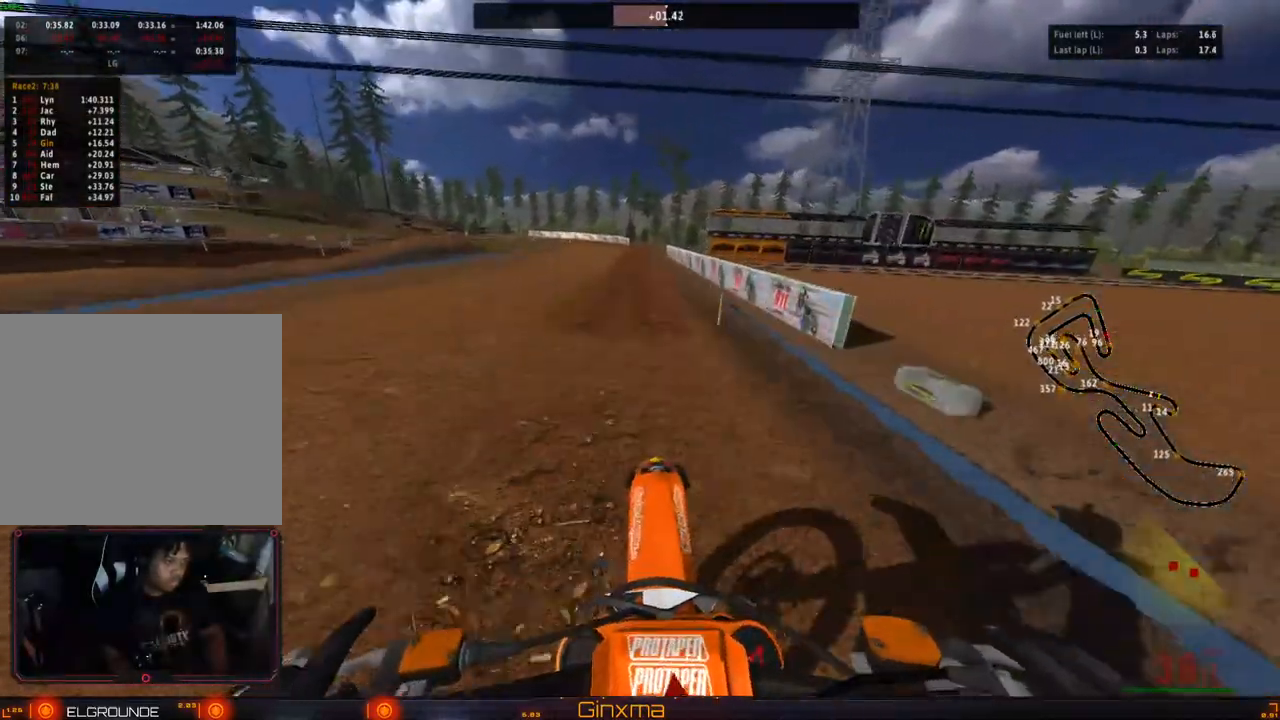
{"dt_ms": 500, "buttons": ["R2"], "left_stick": "center", "right_stick": "center", "events": []}
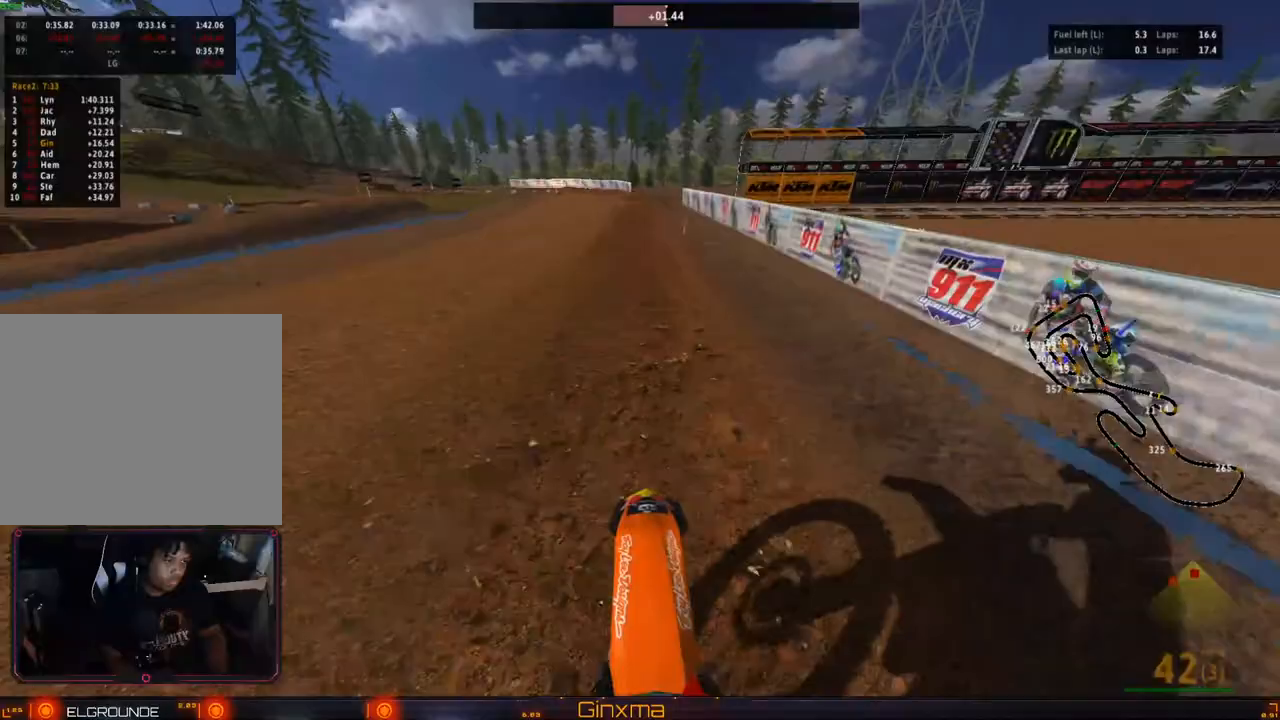
{"dt_ms": 500, "buttons": ["R2"], "left_stick": "down", "right_stick": "center", "events": [[400, "left_stick", "down-left"], [467, "left_stick", "down"]]}
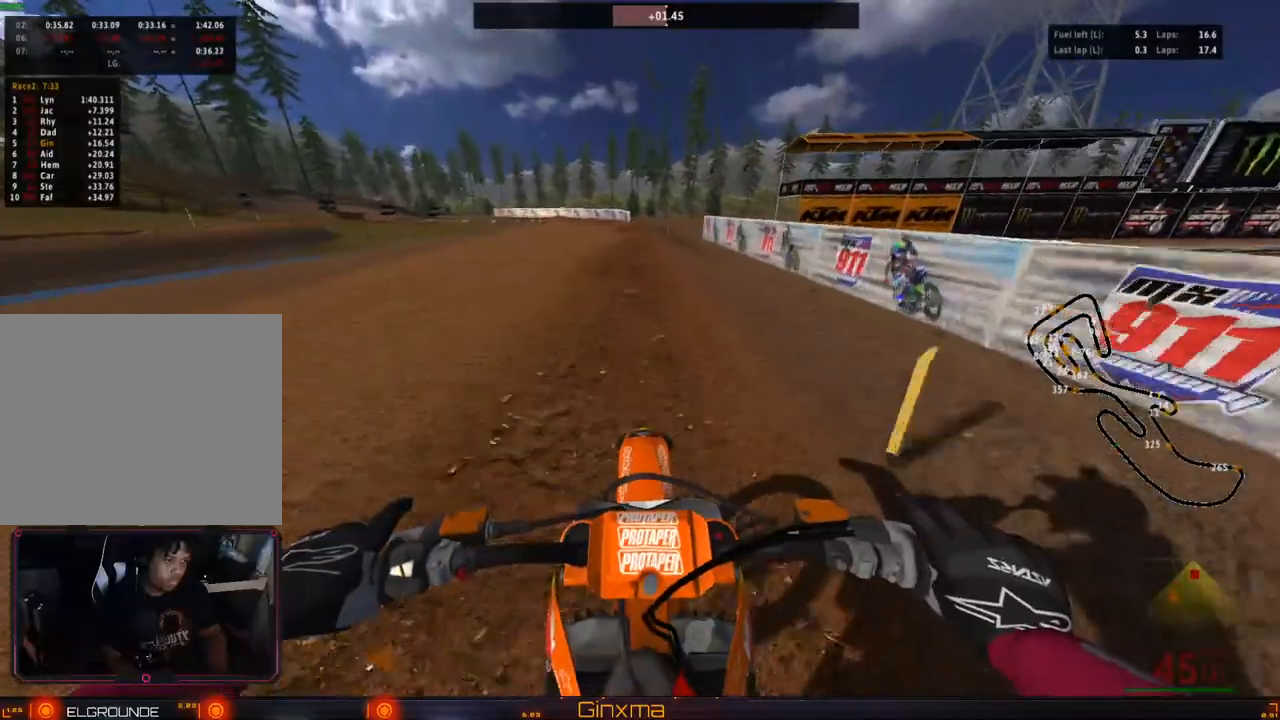
{"dt_ms": 500, "buttons": ["R2"], "left_stick": "down-left", "right_stick": "center", "events": [[267, "left_stick", "down-left"]]}
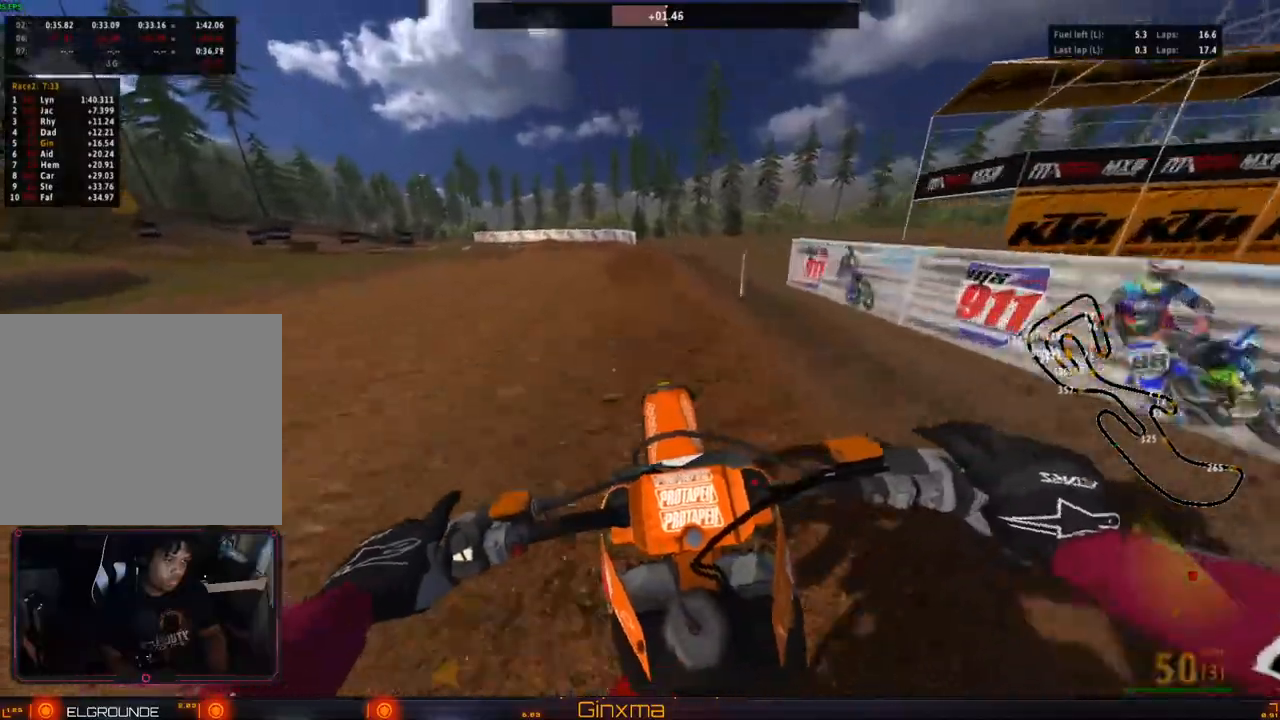
{"dt_ms": 500, "buttons": ["R2"], "left_stick": "left", "right_stick": "center", "events": [[167, "R2", "up"], [250, "R2", "down"], [267, "left_stick", "left"]]}
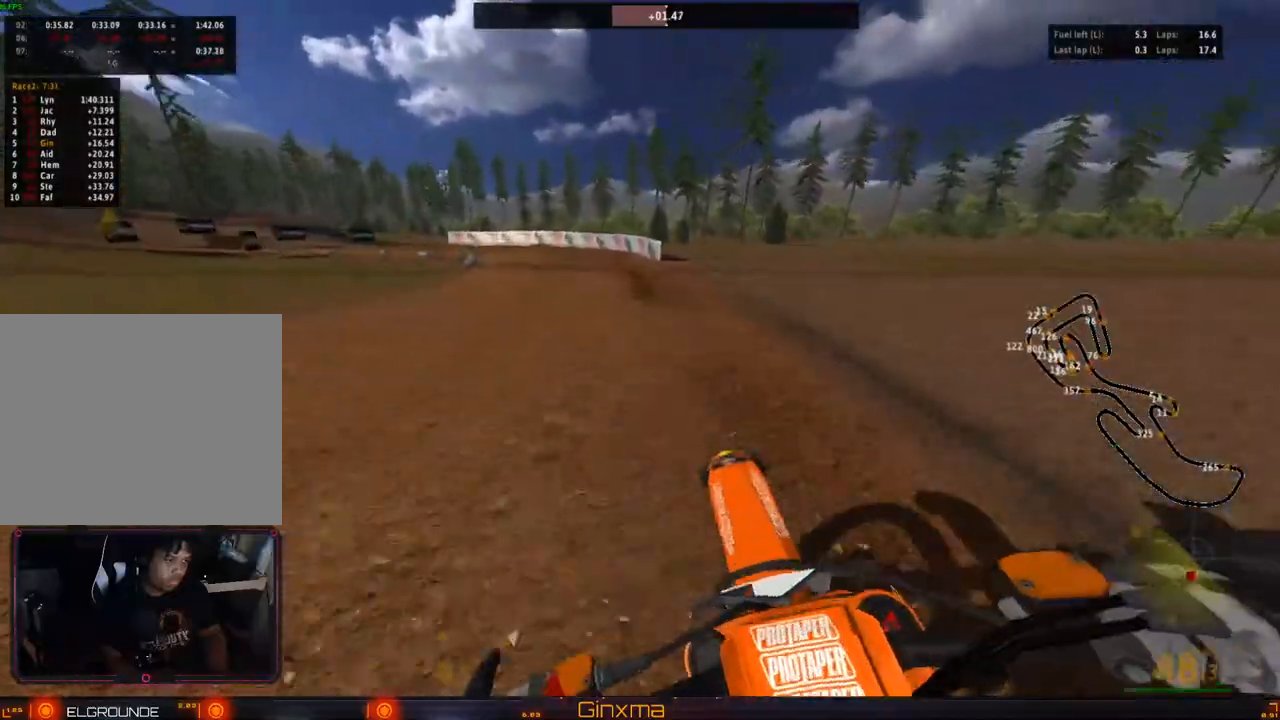
{"dt_ms": 500, "buttons": ["R2"], "left_stick": "left", "right_stick": "center", "events": [[83, "R2", "up"], [200, "R2", "down"], [300, "R2", "up"], [450, "R2", "down"]]}
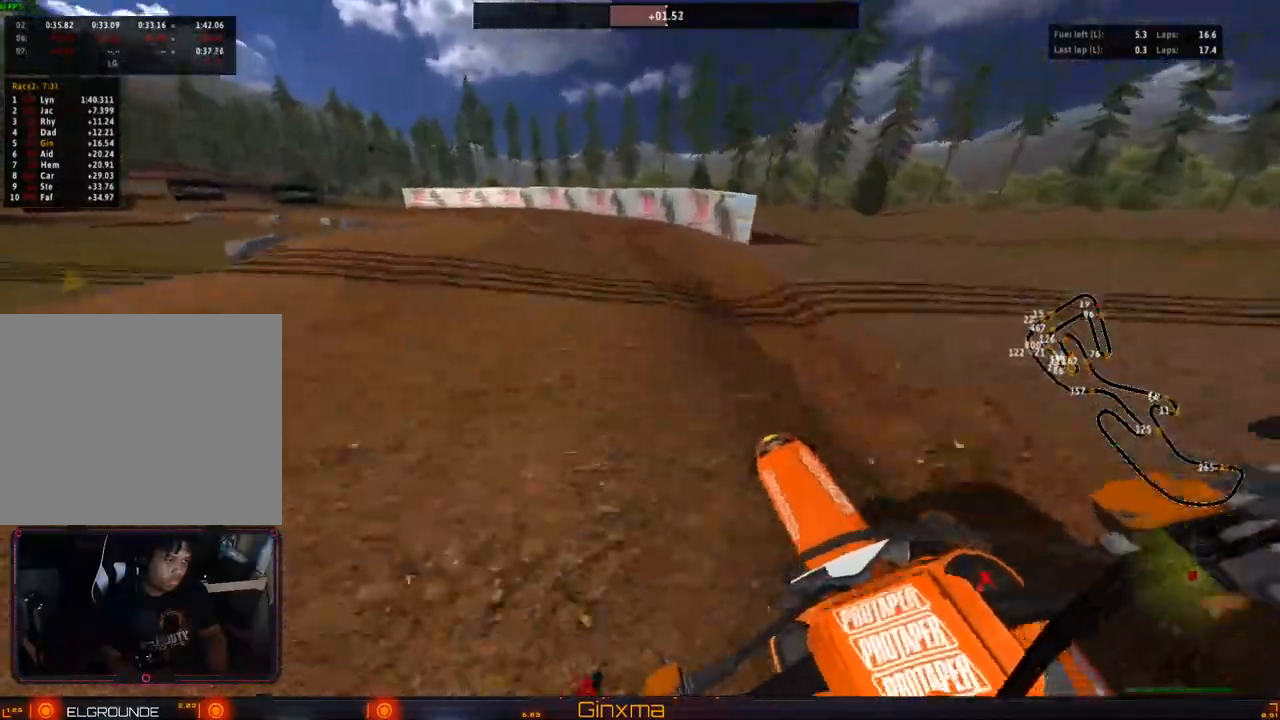
{"dt_ms": 1000, "buttons": [], "left_stick": "down", "right_stick": "center"}
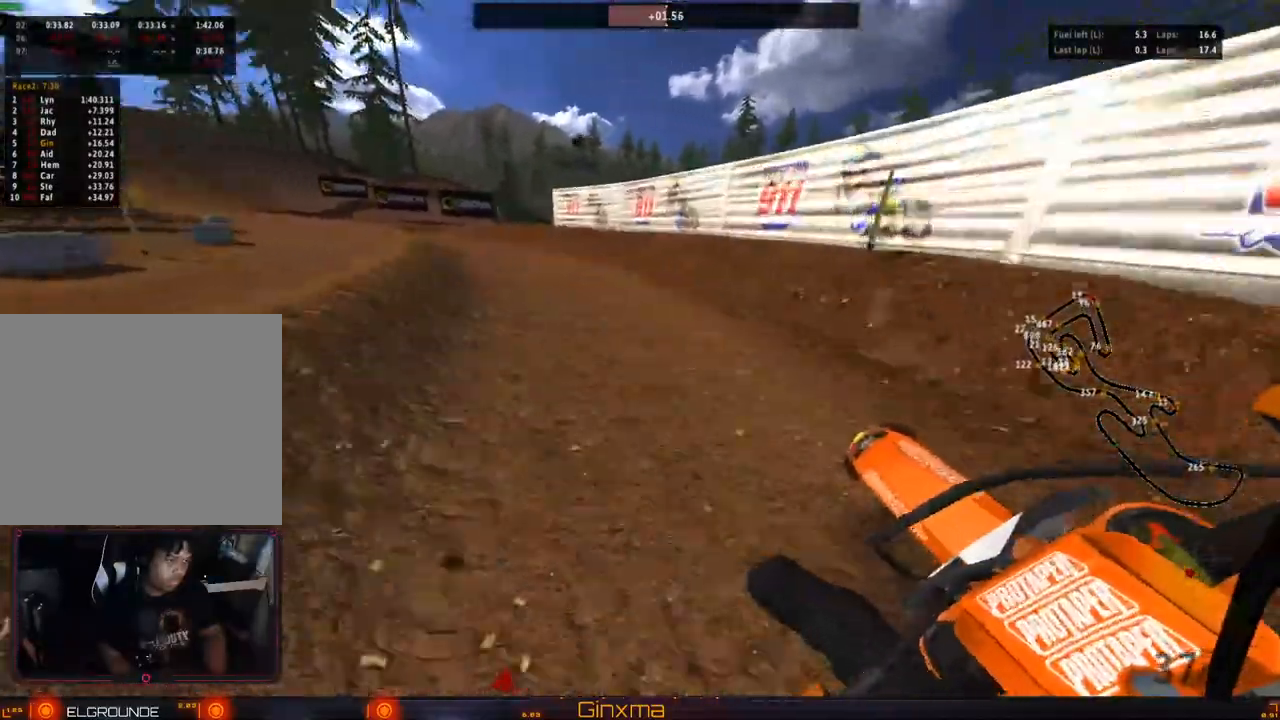
{"dt_ms": 500, "buttons": ["R2"], "left_stick": "center", "right_stick": "center"}
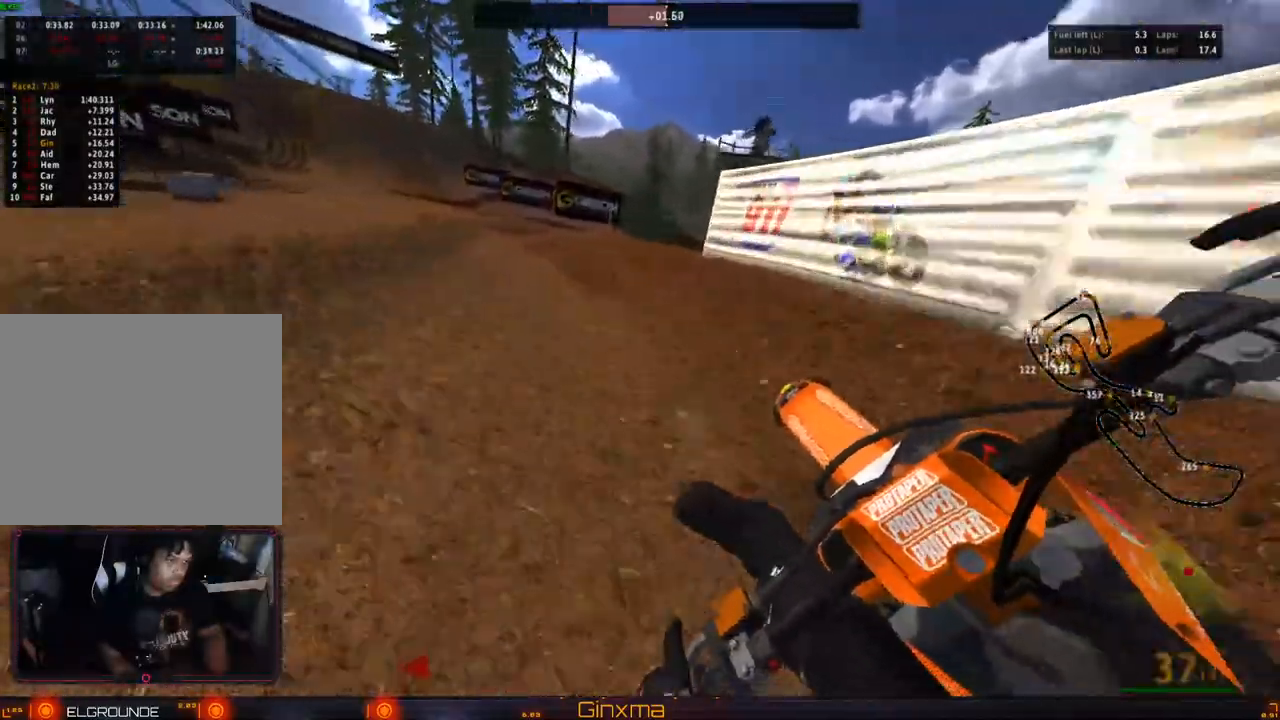
{"dt_ms": 500, "buttons": ["SQUARE", "R2"], "left_stick": "left", "right_stick": "center", "events": [[117, "left_stick", "down-left"], [283, "left_stick", "left"], [383, "SQUARE", "down"]]}
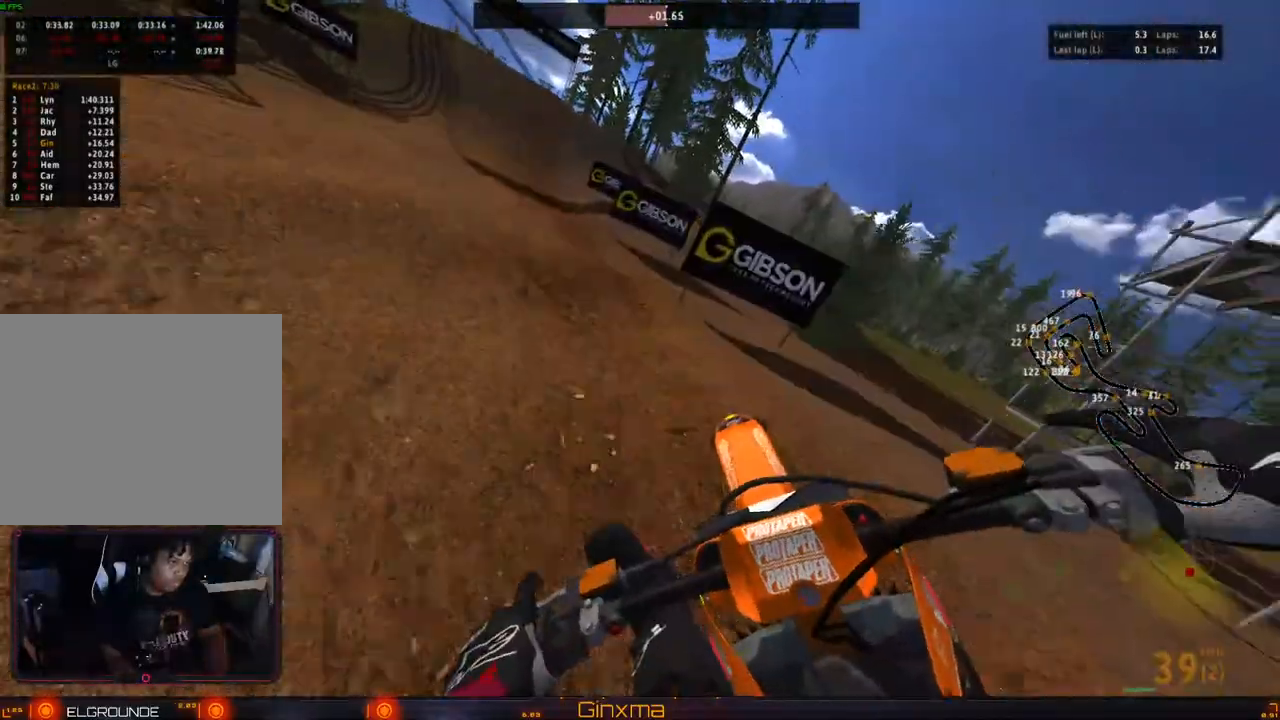
{"dt_ms": 500, "buttons": ["R2"], "left_stick": "right", "right_stick": "center", "events": [[17, "SQUARE", "up"], [217, "left_stick", "right"]]}
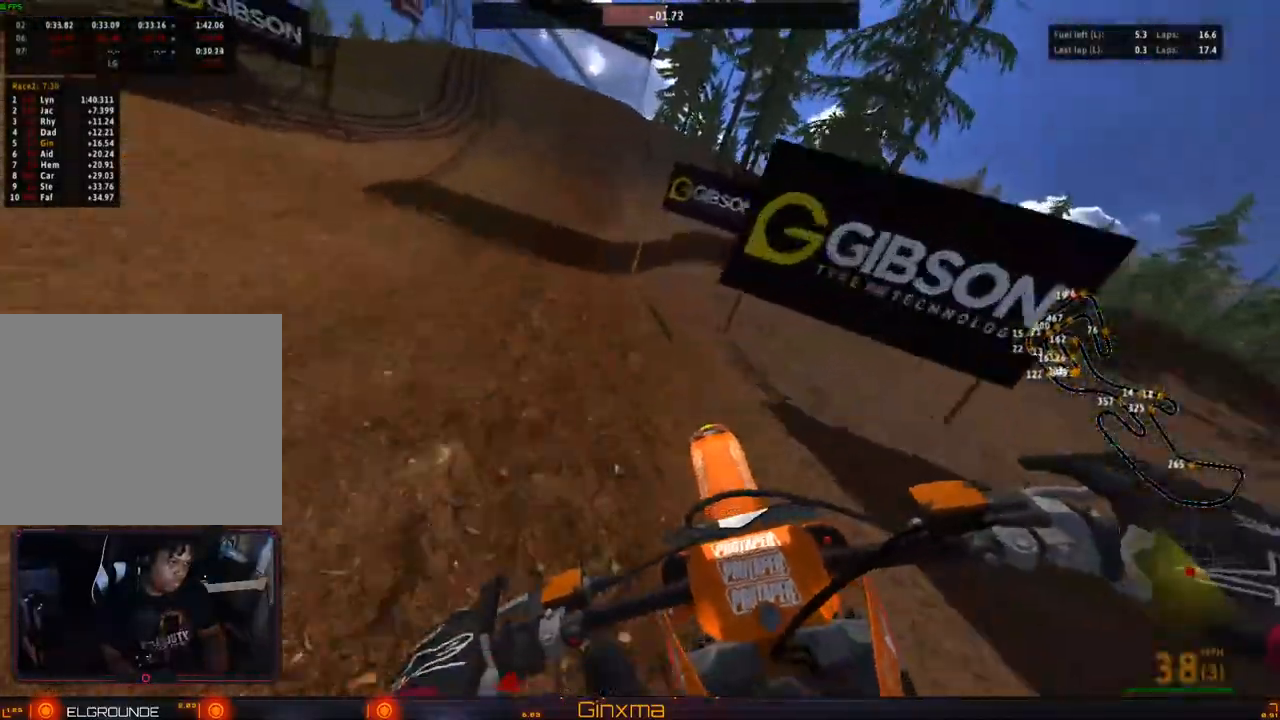
{"dt_ms": 500, "buttons": ["R2"], "left_stick": "right", "right_stick": "center"}
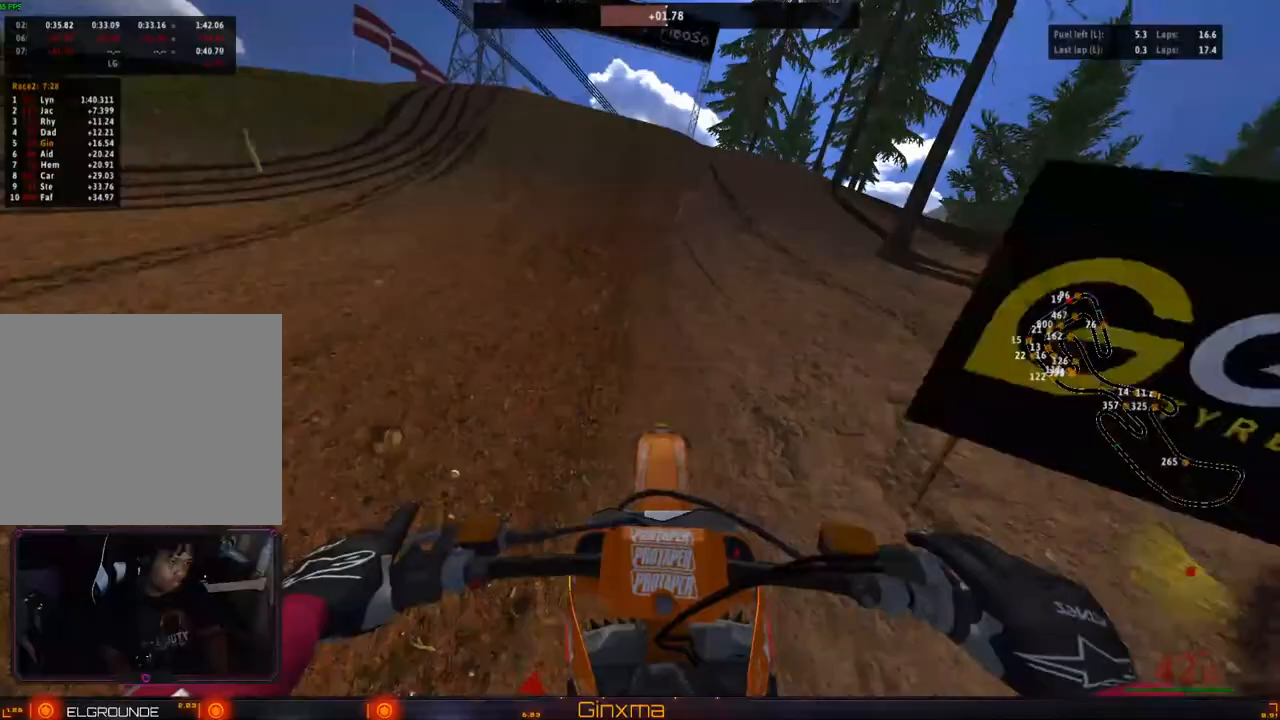
{"dt_ms": 500, "buttons": ["R2"], "left_stick": "center", "right_stick": "center"}
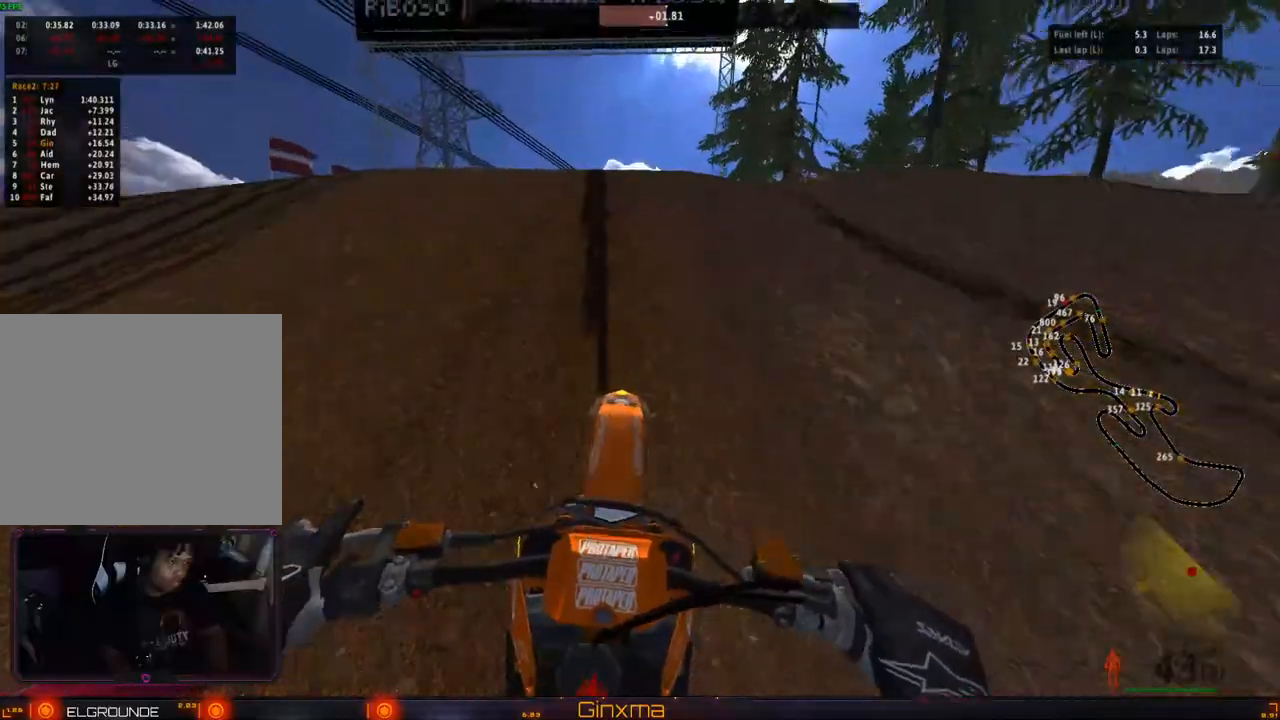
{"dt_ms": 500, "buttons": [], "left_stick": "center", "right_stick": "center", "events": [[33, "R2", "up"]]}
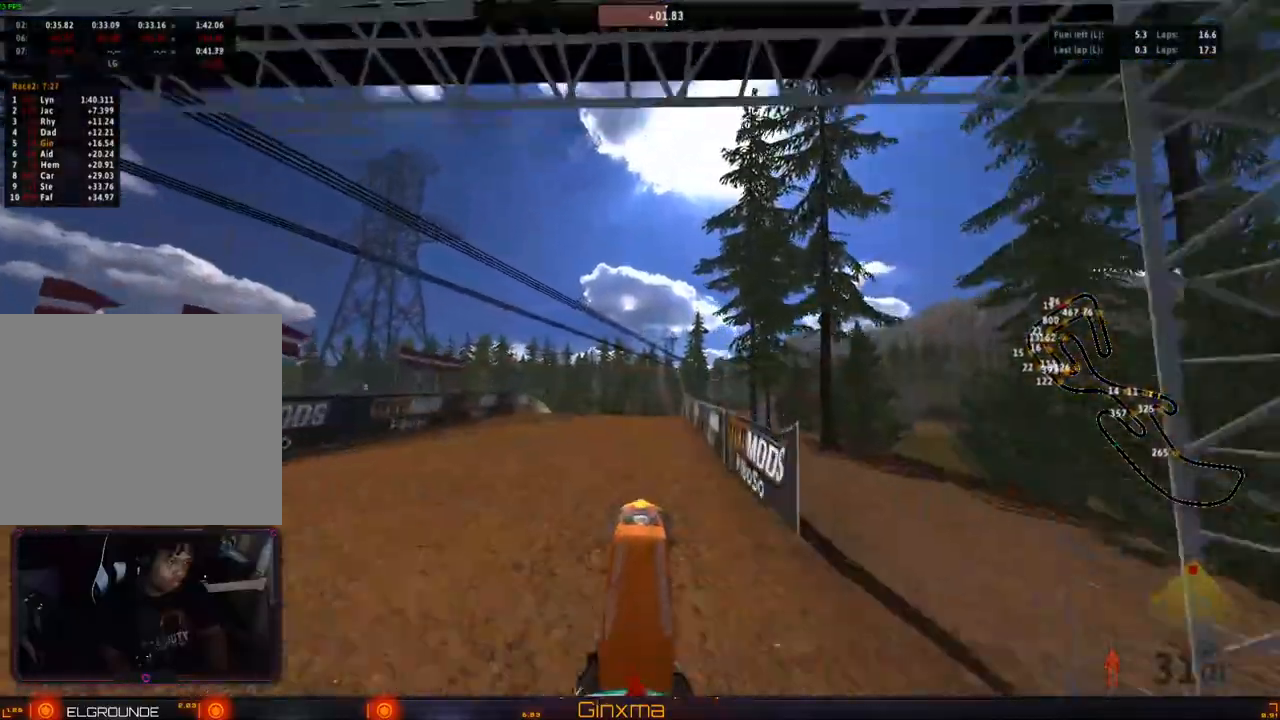
{"dt_ms": 500, "buttons": [], "left_stick": "right", "right_stick": "center"}
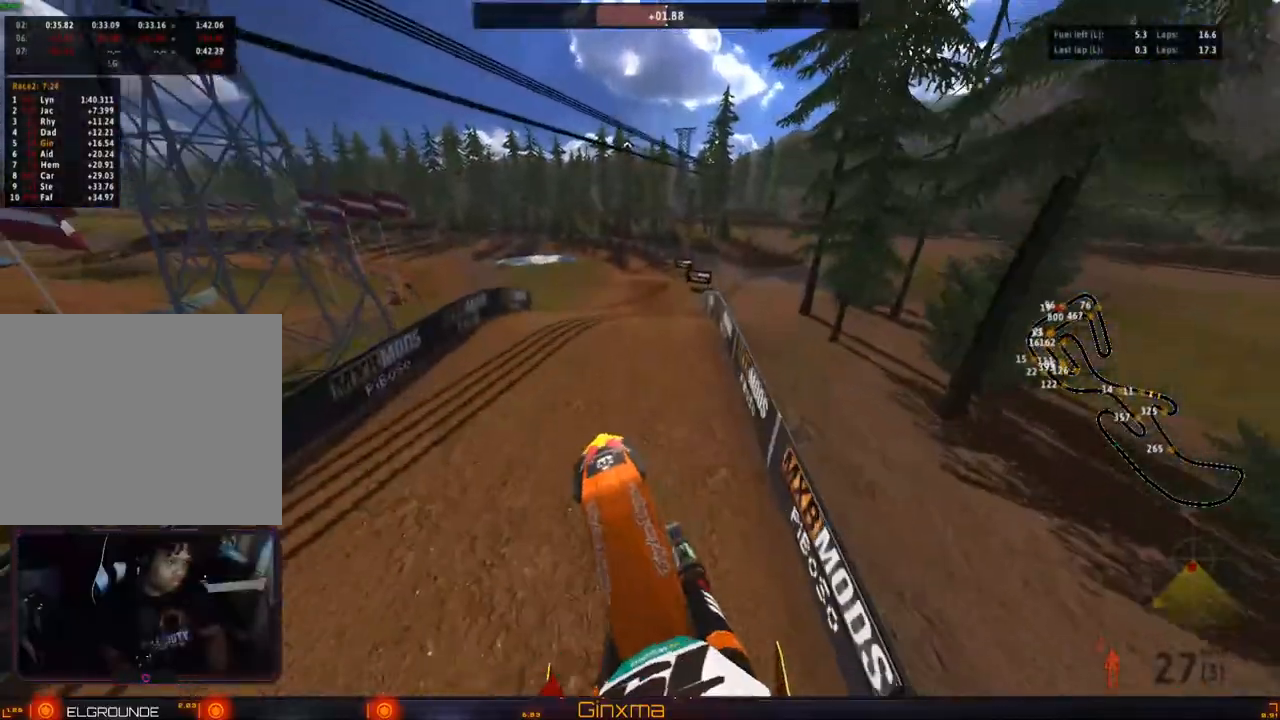
{"dt_ms": 500, "buttons": [], "left_stick": "right", "right_stick": "center", "events": [[233, "R2", "down"], [417, "R2", "up"]]}
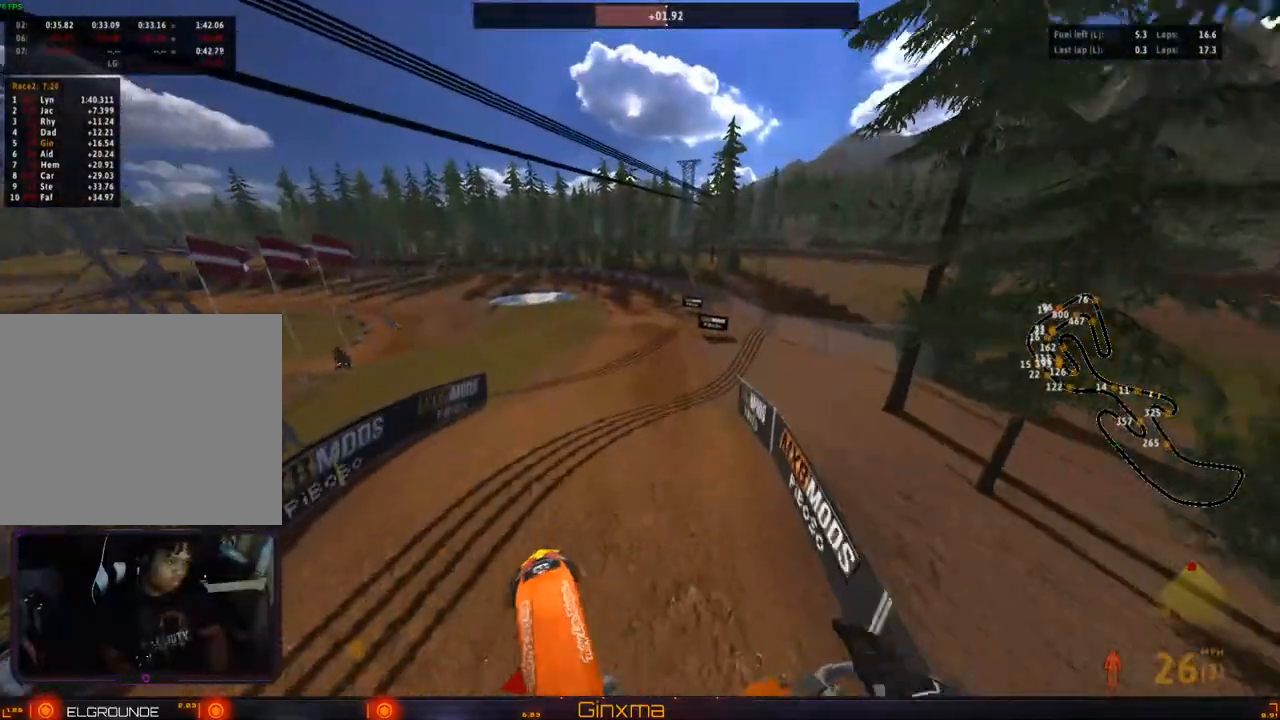
{"dt_ms": 500, "buttons": ["R2"], "left_stick": "up", "right_stick": "center", "events": [[167, "R2", "down"], [267, "left_stick", "up"]]}
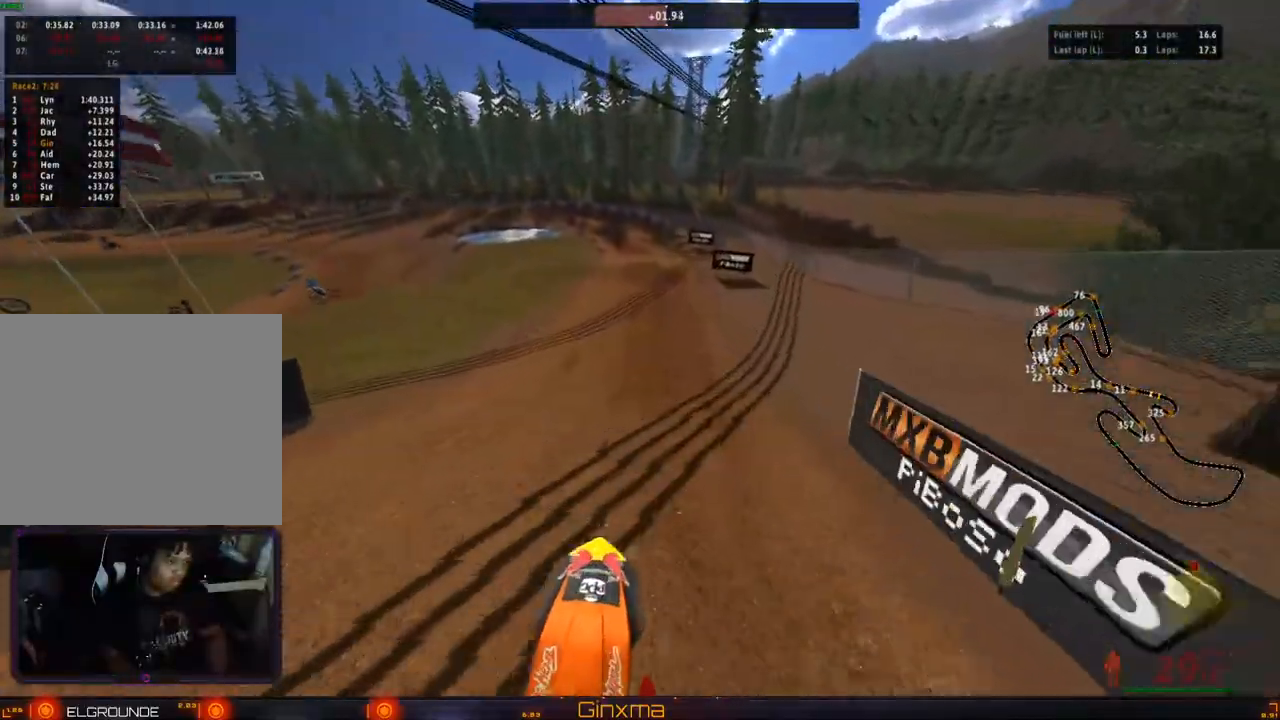
{"dt_ms": 500, "buttons": ["R2"], "left_stick": "left", "right_stick": "center", "events": [[450, "left_stick", "left"]]}
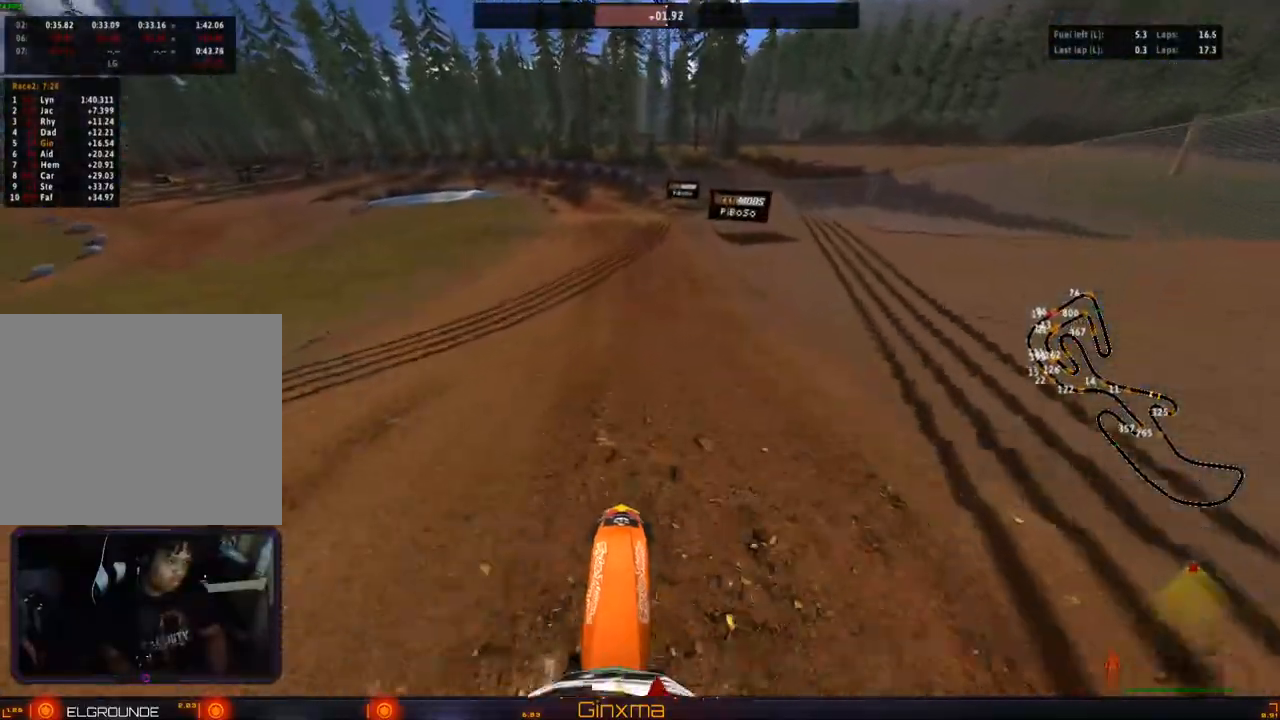
{"dt_ms": 500, "buttons": ["R2"], "left_stick": "center", "right_stick": "center", "events": [[100, "left_stick", "center"], [250, "left_stick", "left"], [383, "left_stick", "center"]]}
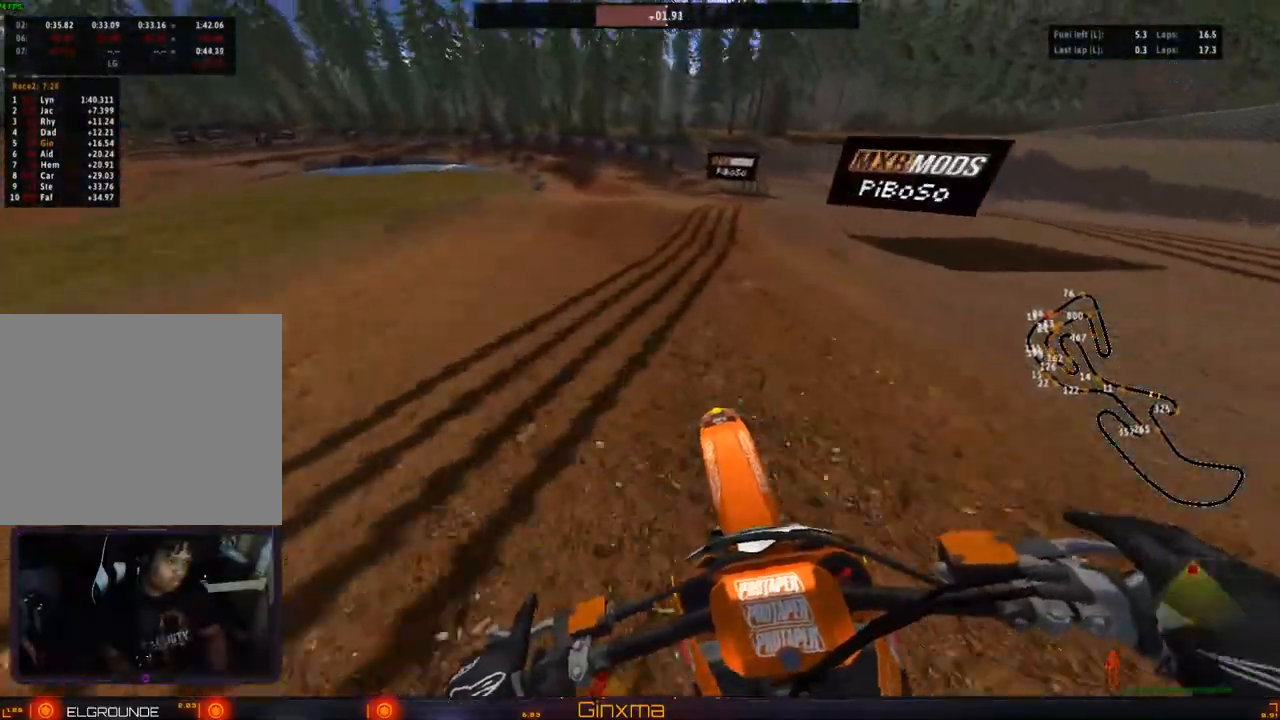
{"dt_ms": 500, "buttons": ["R2"], "left_stick": "center", "right_stick": "center", "events": [[100, "left_stick", "left"], [217, "left_stick", "center"]]}
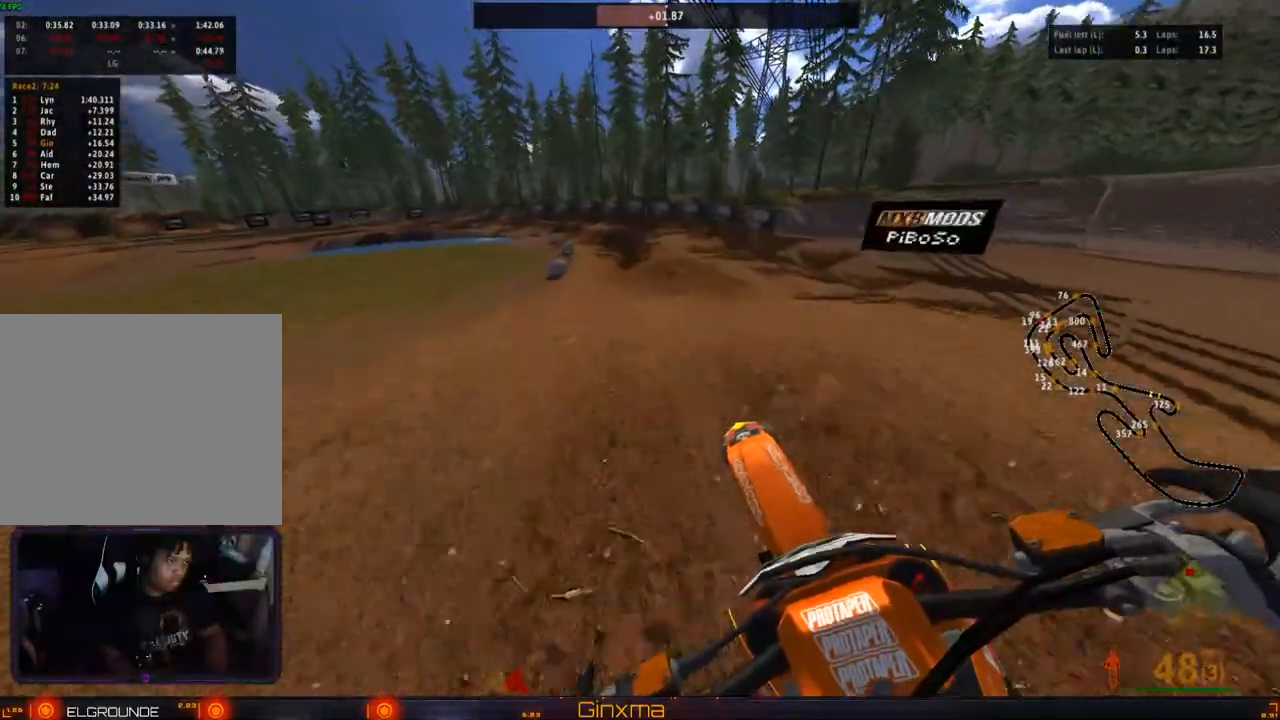
{"dt_ms": 500, "buttons": ["R2"], "left_stick": "left", "right_stick": "center", "events": [[250, "R2", "up"], [333, "left_stick", "left"], [417, "R2", "down"]]}
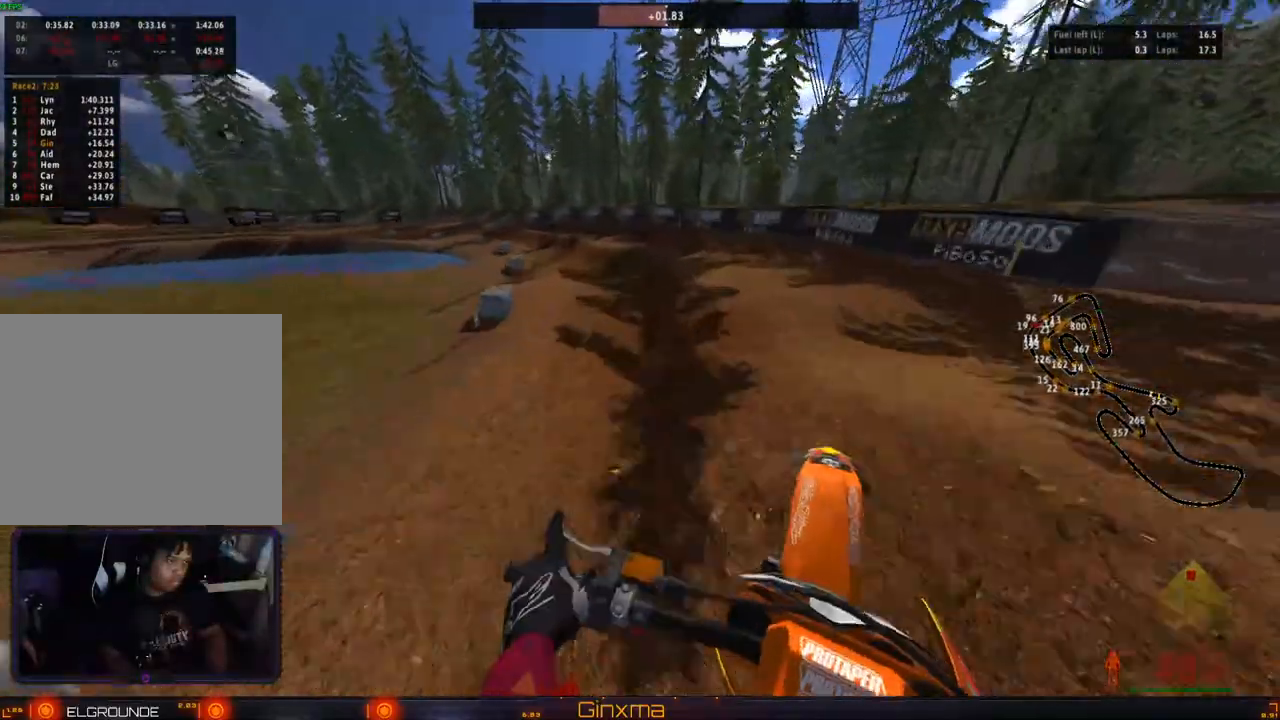
{"dt_ms": 500, "buttons": [], "left_stick": "left", "right_stick": "center", "events": [[117, "left_stick", "center"], [183, "left_stick", "left"], [300, "left_stick", "center"], [400, "R2", "up"], [433, "left_stick", "left"]]}
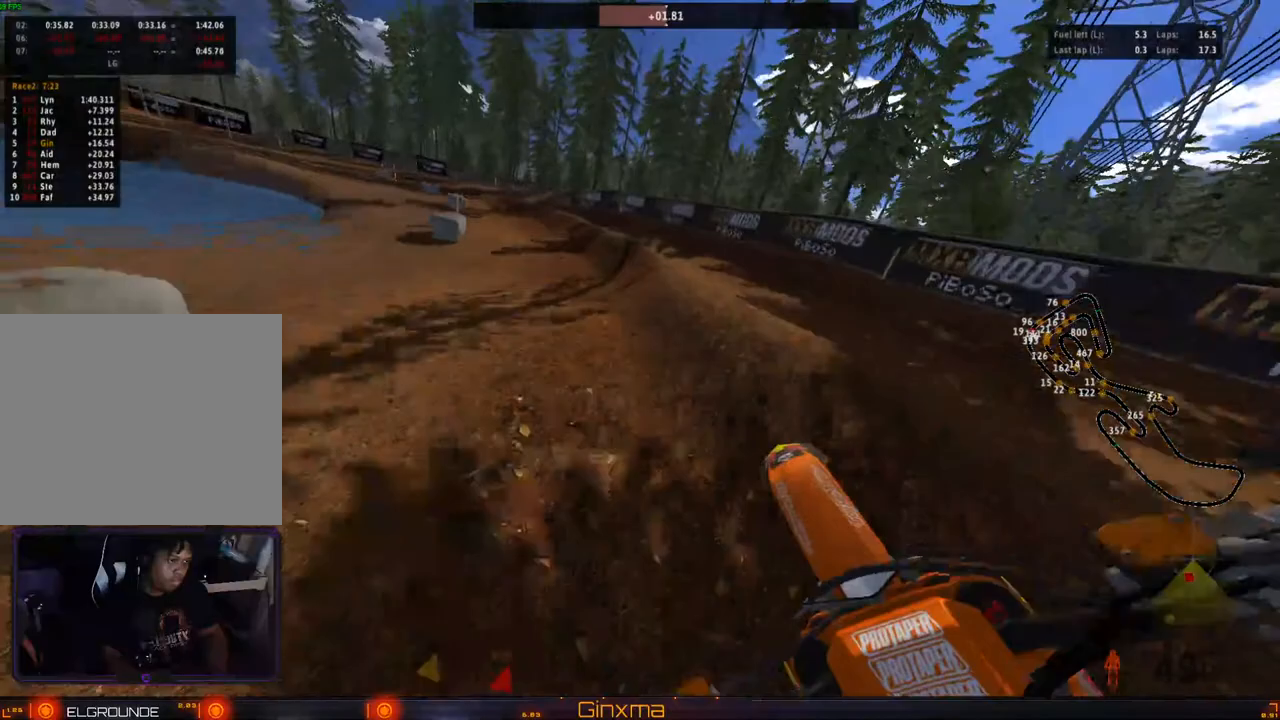
{"dt_ms": 500, "buttons": ["R2"], "left_stick": "left", "right_stick": "center", "events": [[50, "left_stick", "center"], [83, "R2", "down"], [200, "R2", "up"], [233, "left_stick", "left"], [317, "left_stick", "center"], [450, "R2", "down"], [467, "left_stick", "left"]]}
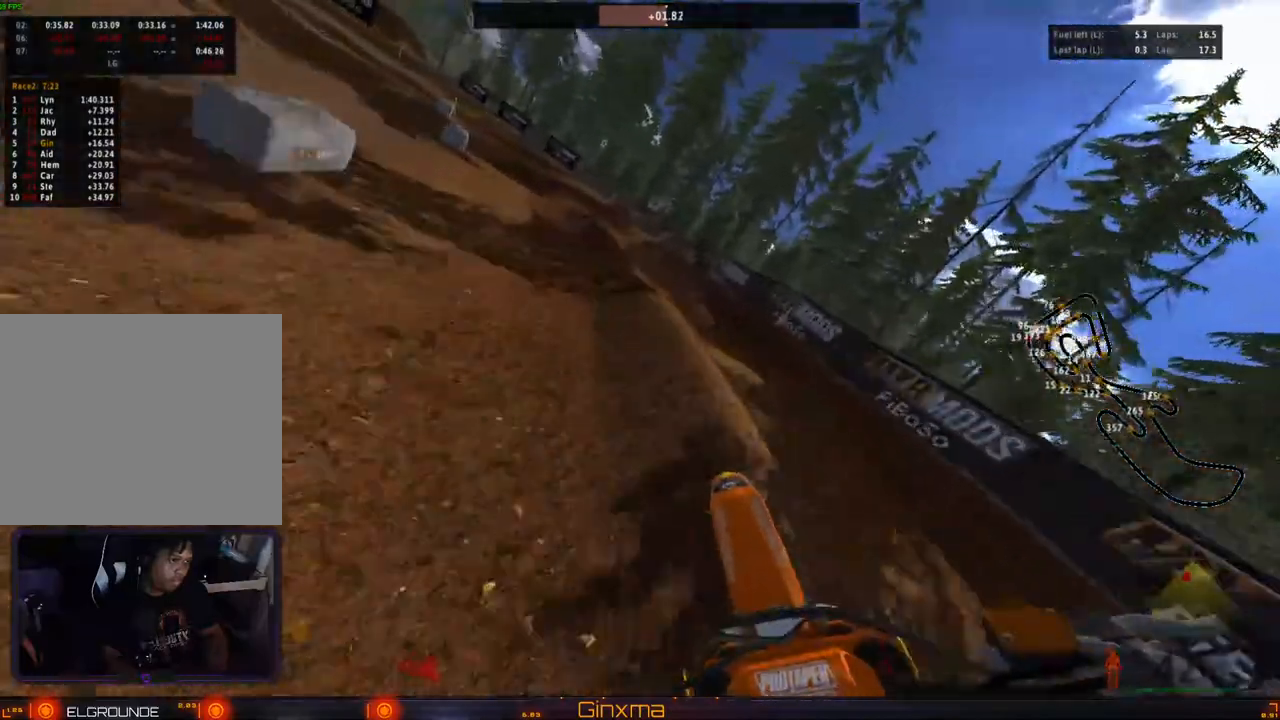
{"dt_ms": 1000, "buttons": ["R2"], "left_stick": "left", "right_stick": "center"}
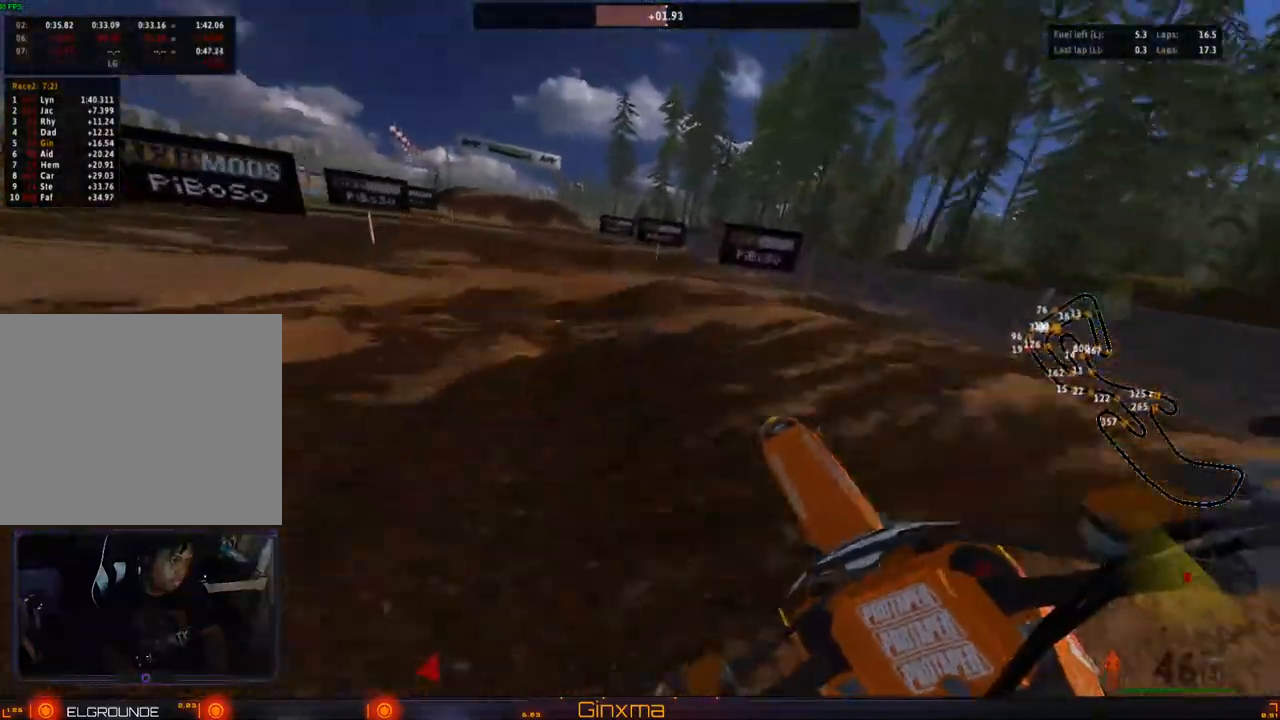
{"dt_ms": 500, "buttons": ["R2"], "left_stick": "center", "right_stick": "center", "events": [[33, "left_stick", "center"]]}
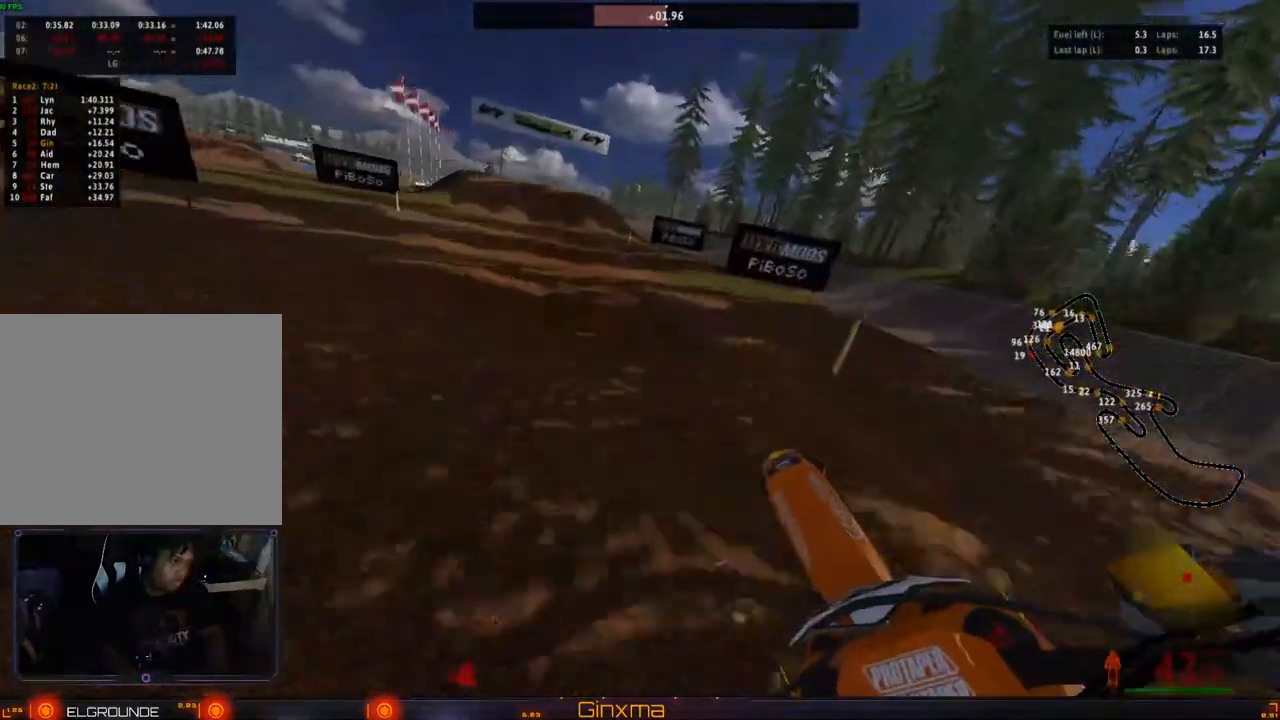
{"dt_ms": 1000, "buttons": ["R2"], "left_stick": "center", "right_stick": "center"}
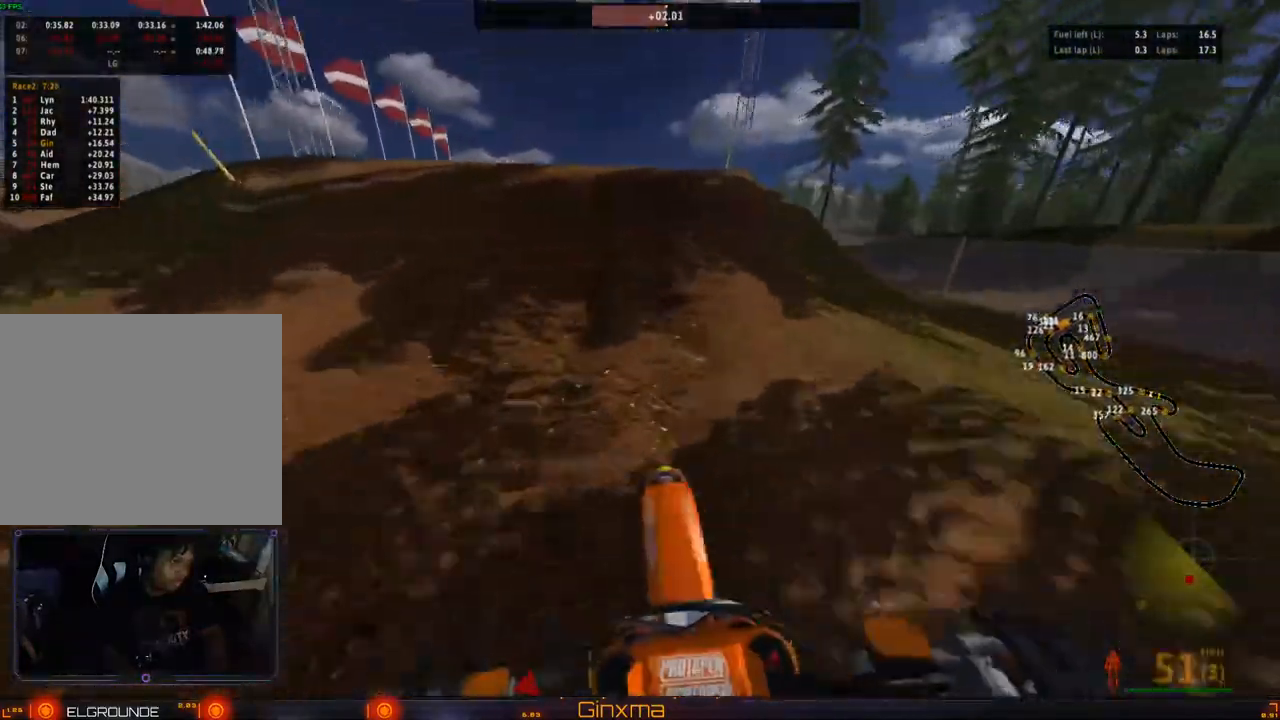
{"dt_ms": 500, "buttons": [], "left_stick": "right", "right_stick": "center", "events": [[67, "R2", "up"], [117, "left_stick", "left"], [367, "left_stick", "center"], [433, "left_stick", "right"]]}